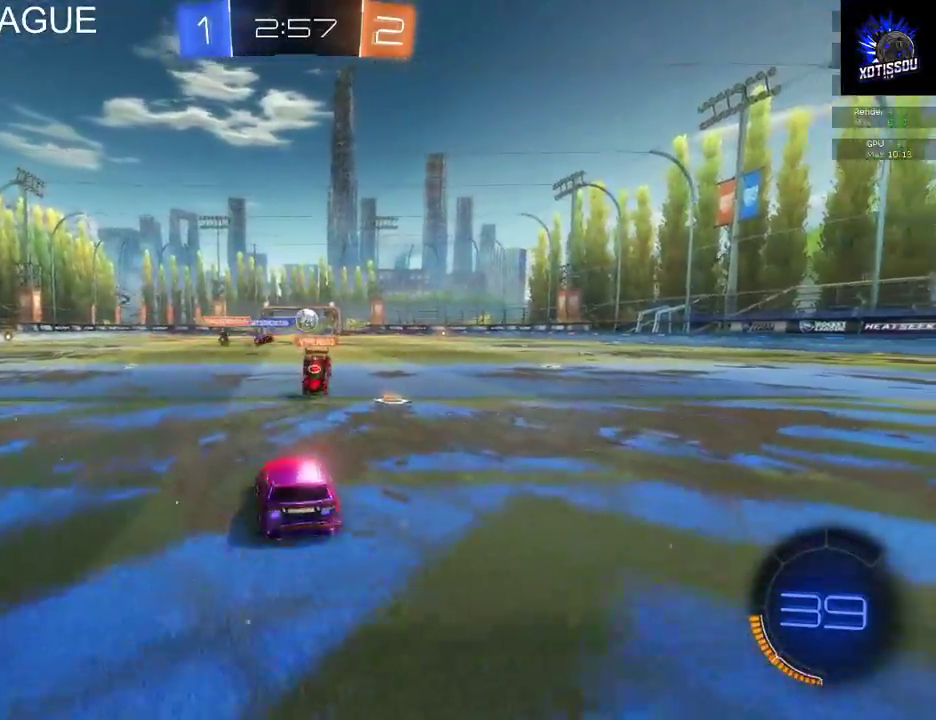
Gameplay with a controller (Xbox layout); each line is a JSON object with the inputs held at the frame after it. "events" lists button and stick changes between this image and that frame as [ms after this image, input, new state], when the widget could be followed in between. This document gives stick clicks only as held states, not as events.
{"buttons": ["R2"], "left_stick": "right", "right_stick": "center", "events": [[180, "left_stick", "center"], [340, "Y", "down"], [400, "left_stick", "right"], [460, "Y", "up"]]}
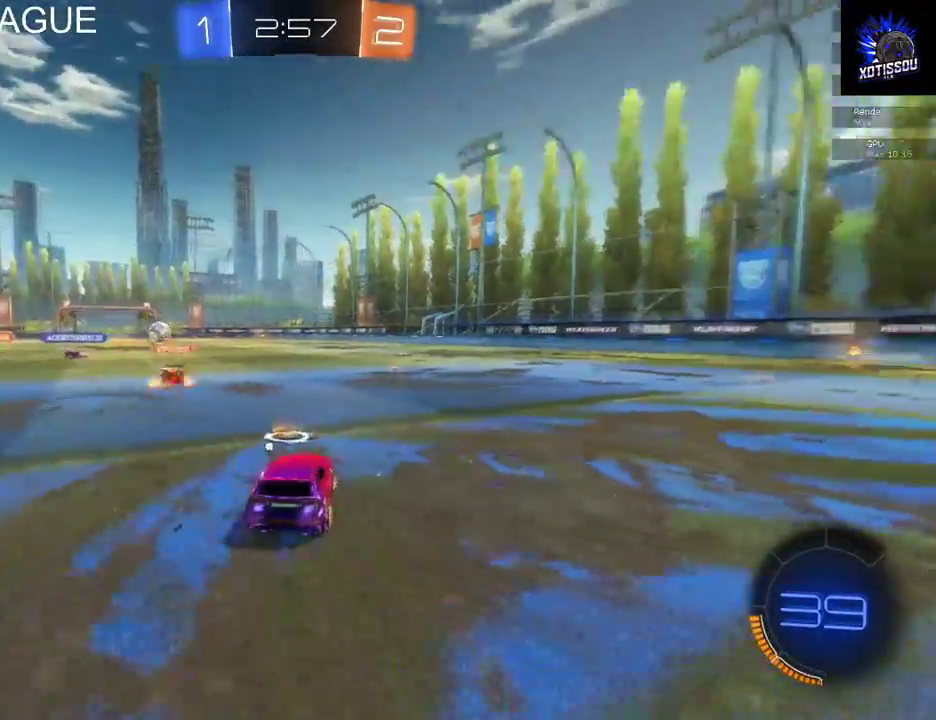
{"buttons": ["B", "R2"], "left_stick": "center", "right_stick": "center", "events": [[180, "B", "down"], [480, "left_stick", "center"]]}
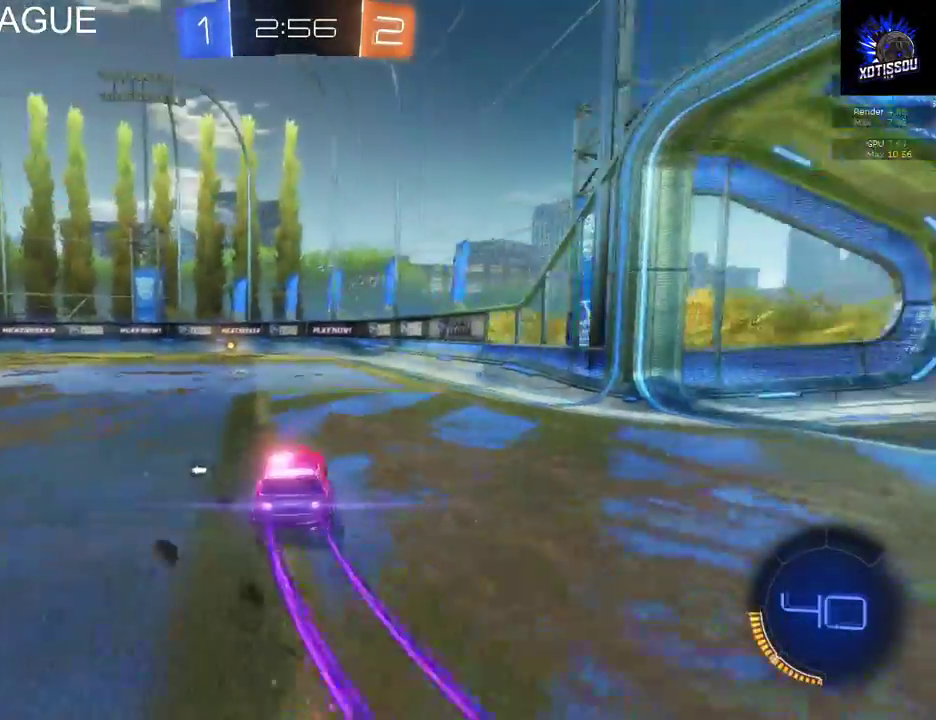
{"buttons": ["B", "R2"], "left_stick": "center", "right_stick": "center", "events": []}
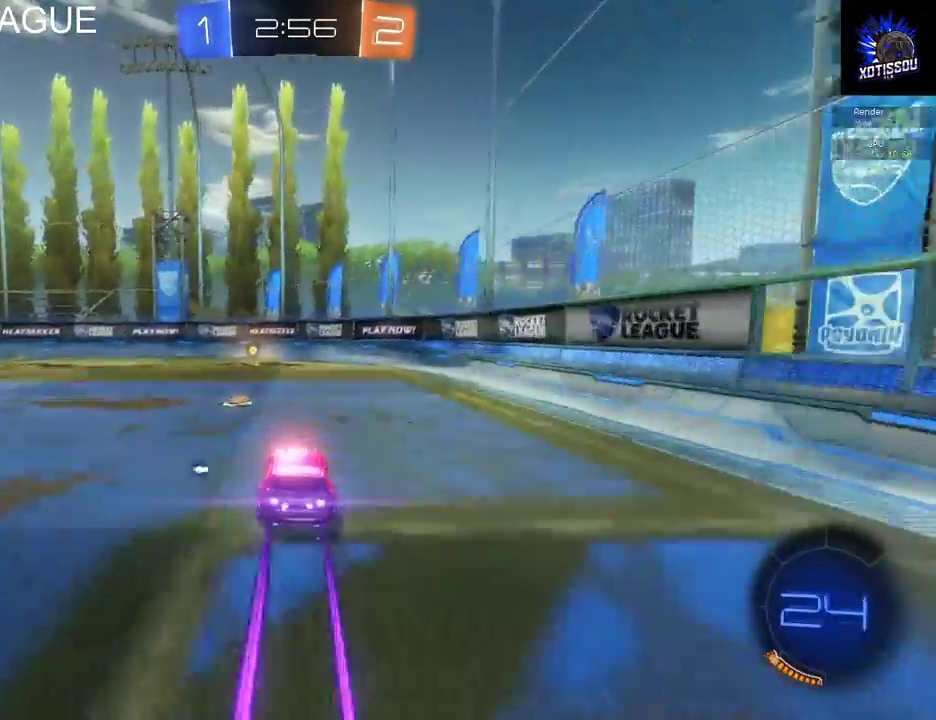
{"buttons": ["R2"], "left_stick": "center", "right_stick": "center", "events": [[240, "left_stick", "left"], [320, "left_stick", "center"], [420, "B", "up"]]}
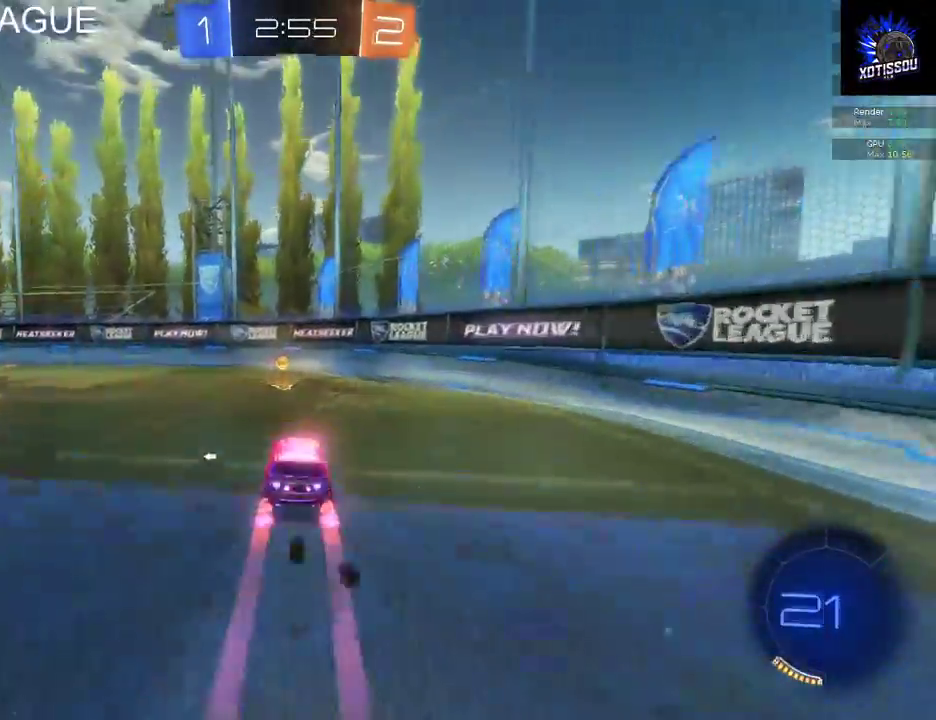
{"buttons": ["R2"], "left_stick": "left", "right_stick": "center", "events": [[60, "Y", "down"], [120, "left_stick", "left"], [180, "Y", "up"]]}
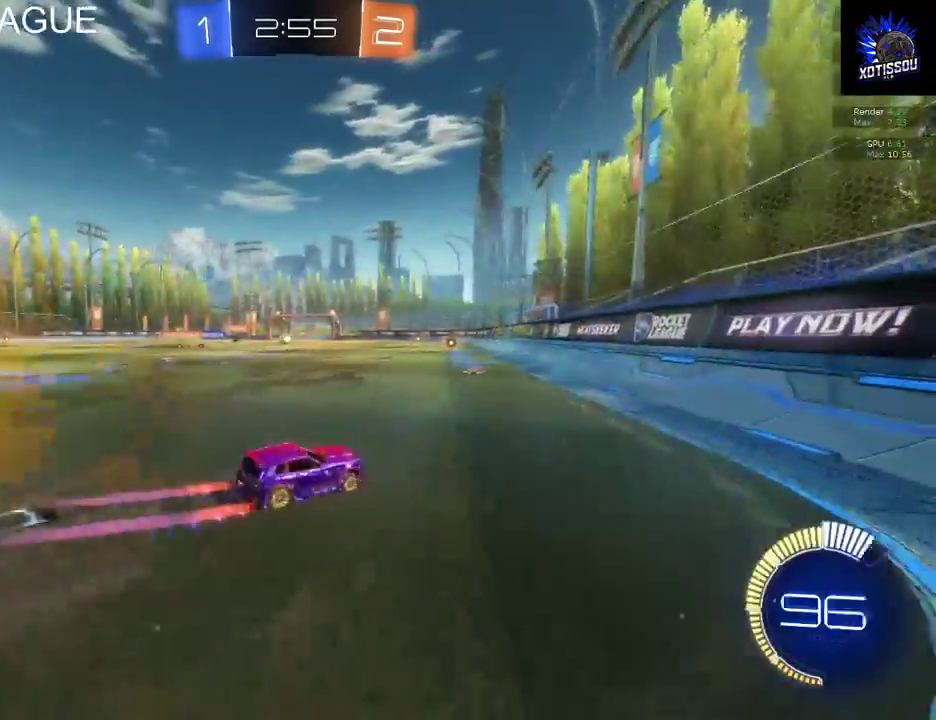
{"buttons": ["R2"], "left_stick": "center", "right_stick": "center", "events": [[180, "left_stick", "center"]]}
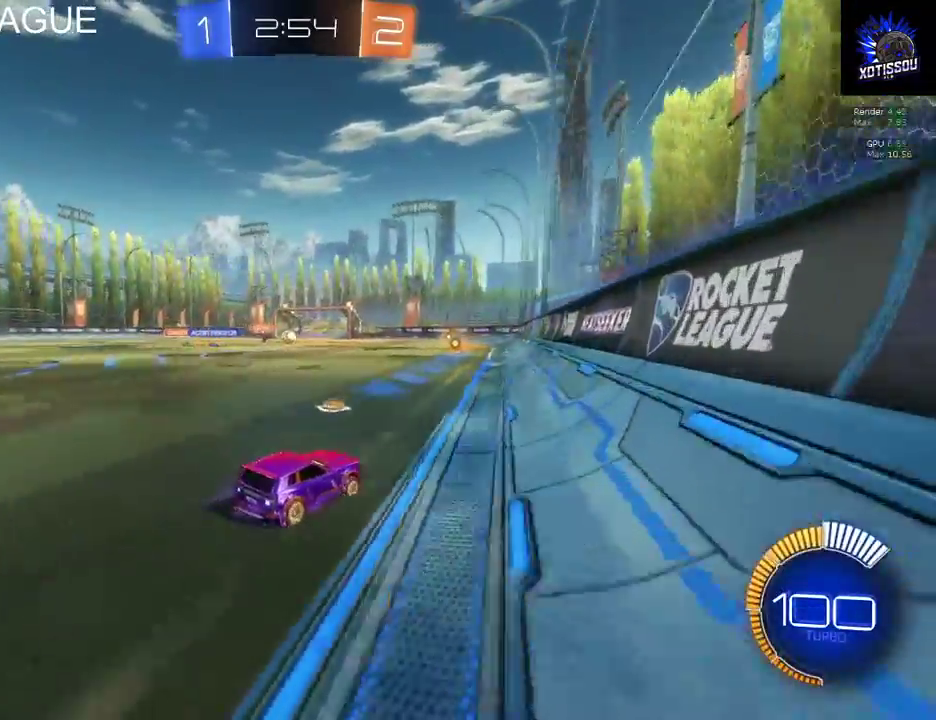
{"buttons": ["R2"], "left_stick": "left", "right_stick": "center"}
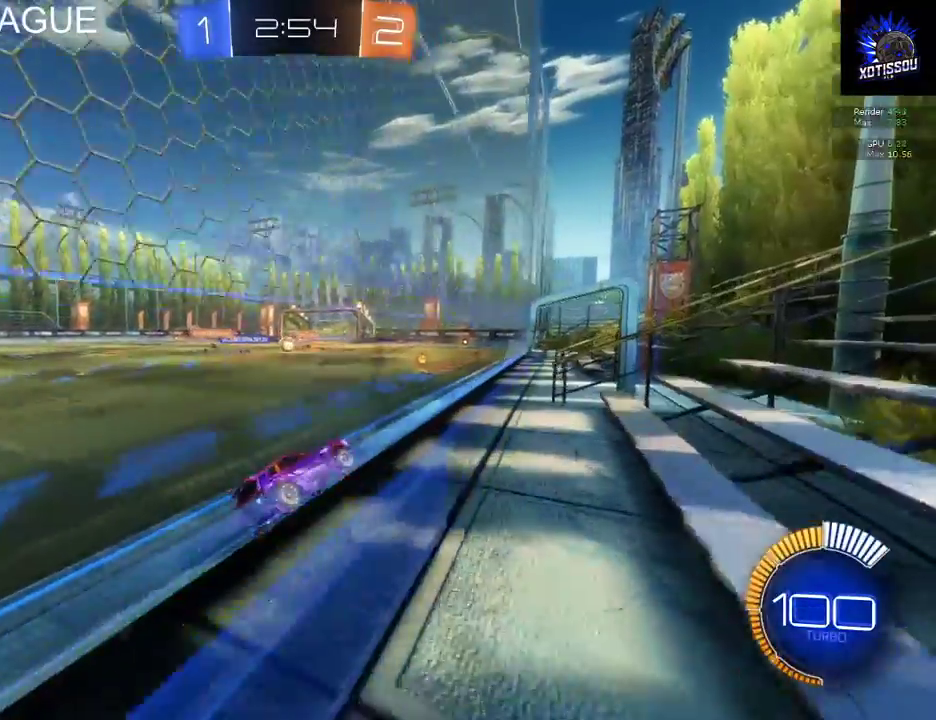
{"buttons": ["R2"], "left_stick": "center", "right_stick": "center"}
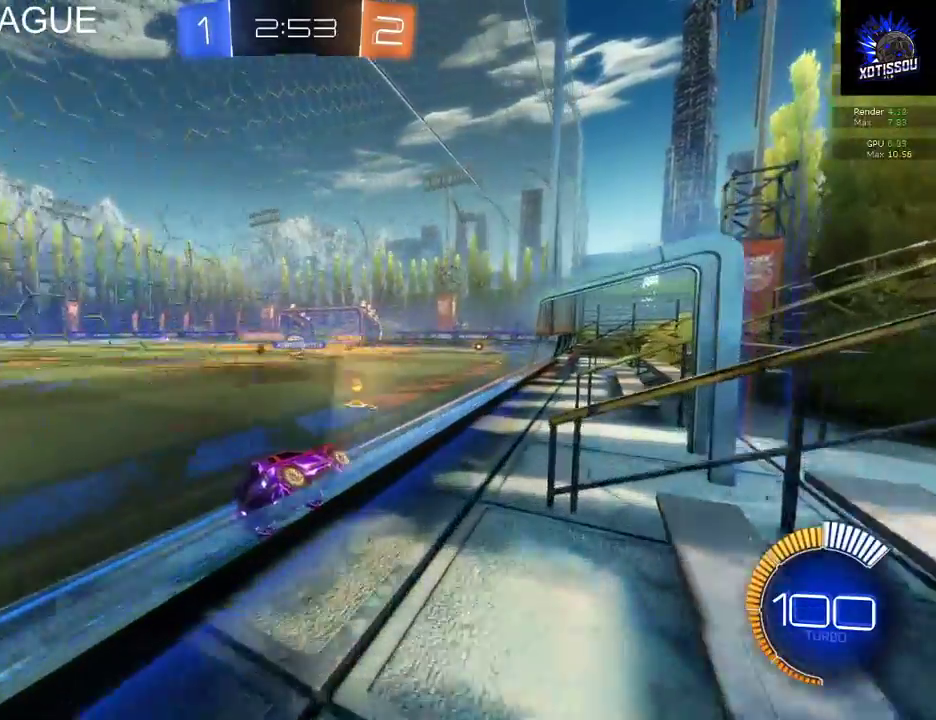
{"buttons": ["R2"], "left_stick": "center", "right_stick": "center", "events": []}
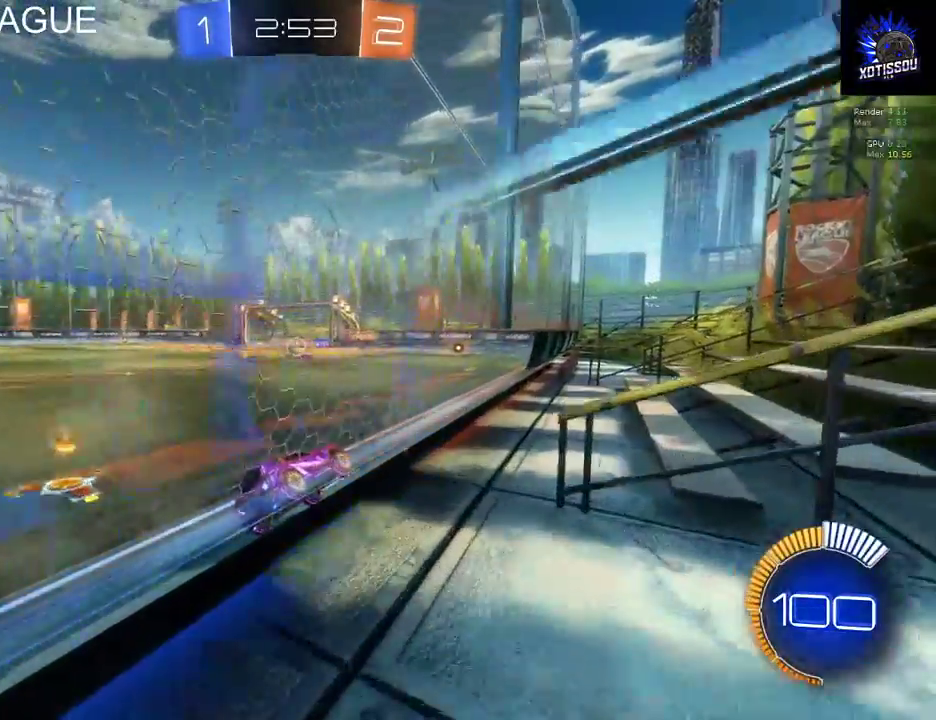
{"buttons": ["R2"], "left_stick": "center", "right_stick": "center", "events": [[200, "left_stick", "left"], [380, "left_stick", "center"]]}
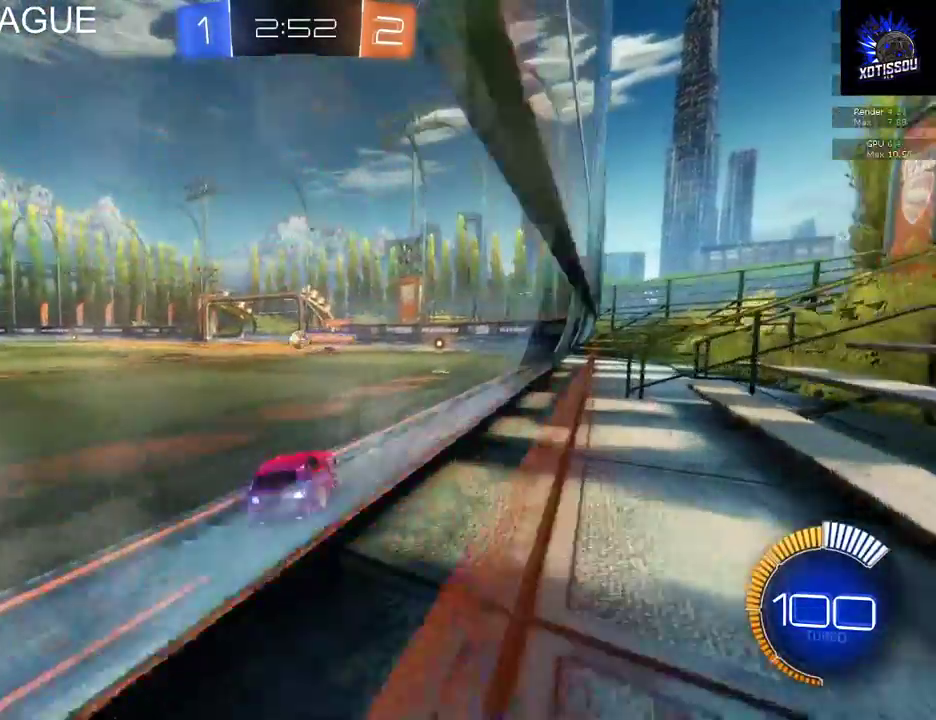
{"buttons": ["R2"], "left_stick": "center", "right_stick": "center", "events": [[160, "left_stick", "left"], [400, "left_stick", "center"]]}
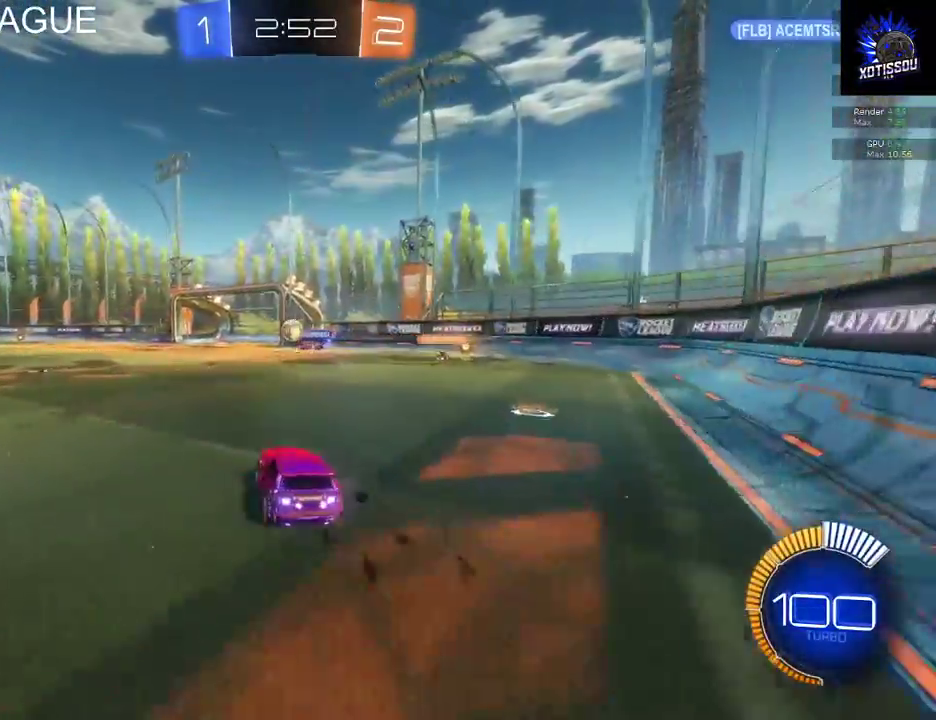
{"buttons": ["B", "R2"], "left_stick": "center", "right_stick": "center", "events": [[460, "B", "down"]]}
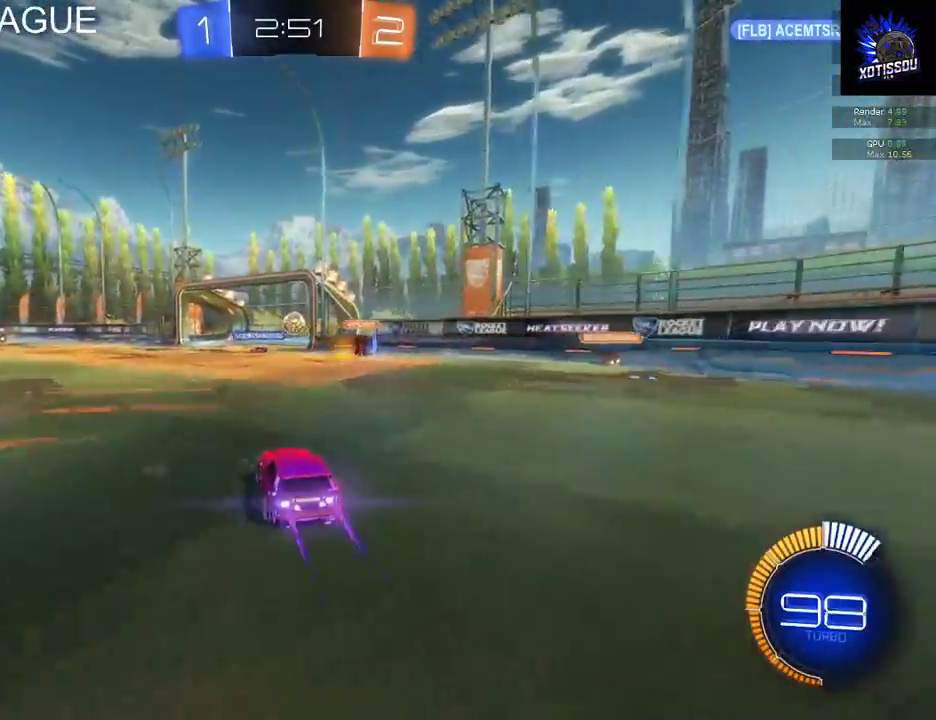
{"buttons": ["R2"], "left_stick": "center", "right_stick": "center", "events": [[500, "B", "up"]]}
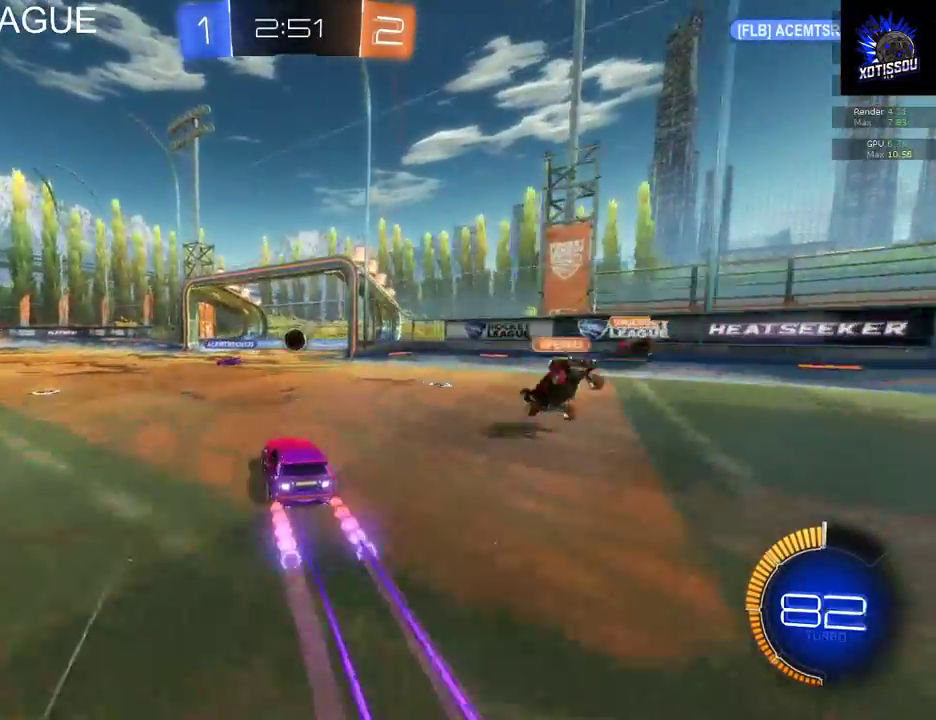
{"buttons": [], "left_stick": "down", "right_stick": "center", "events": [[40, "R2", "up"], [140, "left_stick", "down"], [240, "A", "down"], [380, "A", "up"]]}
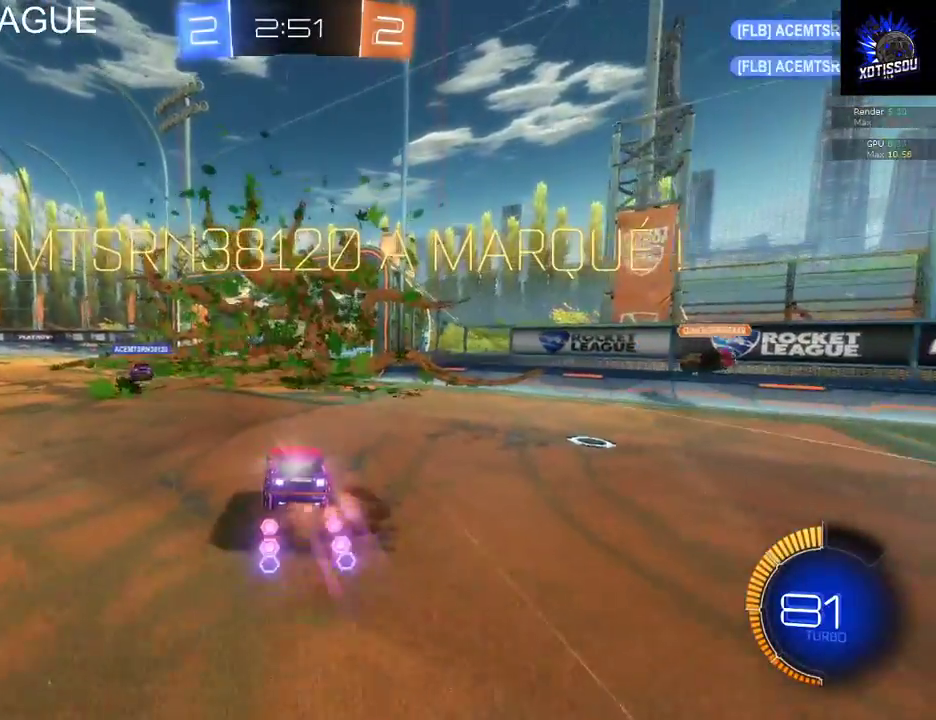
{"buttons": [], "left_stick": "down", "right_stick": "center", "events": []}
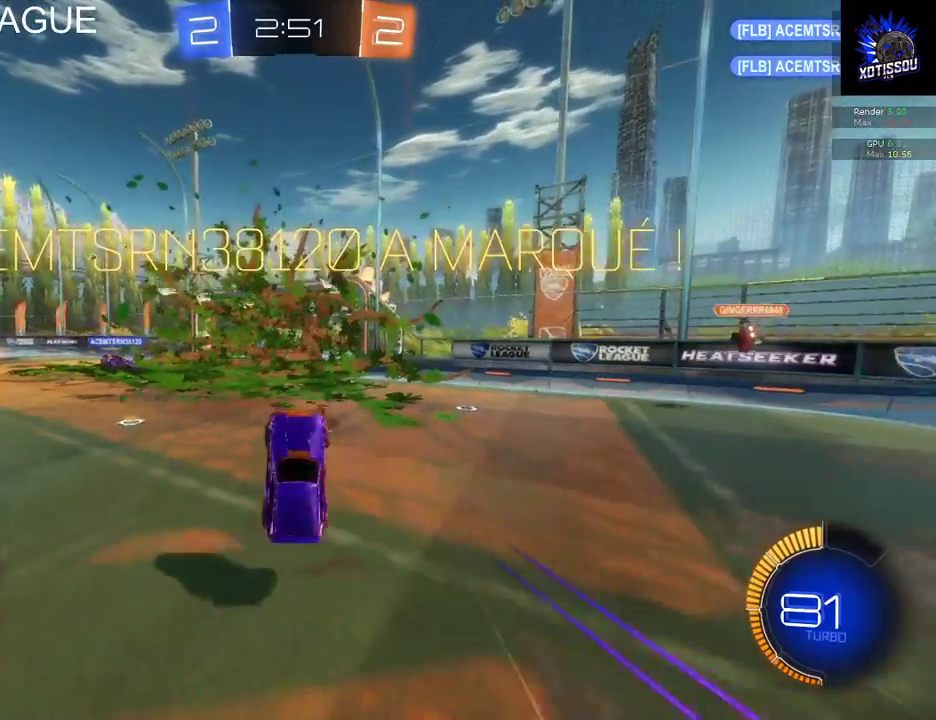
{"buttons": ["B", "L1"], "left_stick": "up-left", "right_stick": "center", "events": [[20, "left_stick", "down-left"], [60, "B", "down"], [160, "left_stick", "left"], [220, "L1", "down"], [260, "left_stick", "up-left"], [340, "A", "down"], [480, "A", "up"]]}